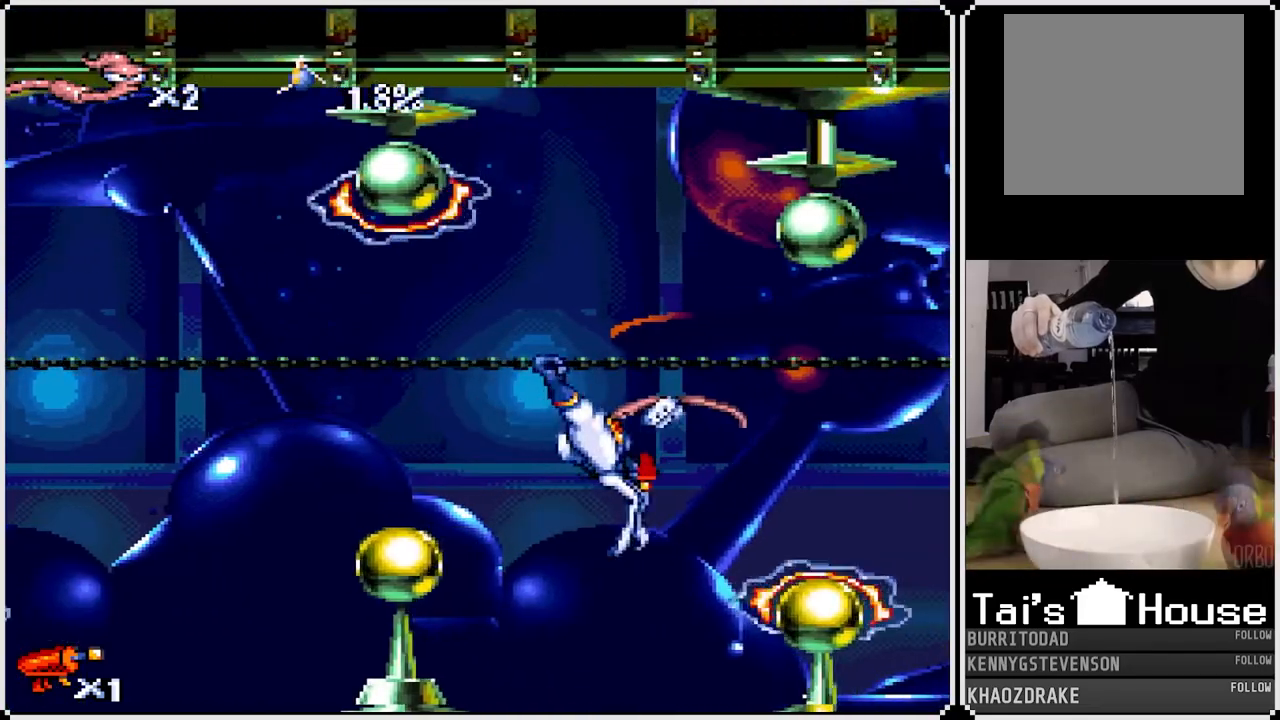
Gameplay with a controller (PlayStation layout); each line is a JSON object with the inputs held at the frame after it. "events" lists button and stick changes between this image and that frame as [ms after this image, input, new state], when the widget could be followed in between.
{"buttons": ["DPAD_RIGHT"], "left_stick": "center", "right_stick": "center", "events": [[83, "DPAD_RIGHT", "up"], [483, "DPAD_RIGHT", "down"]]}
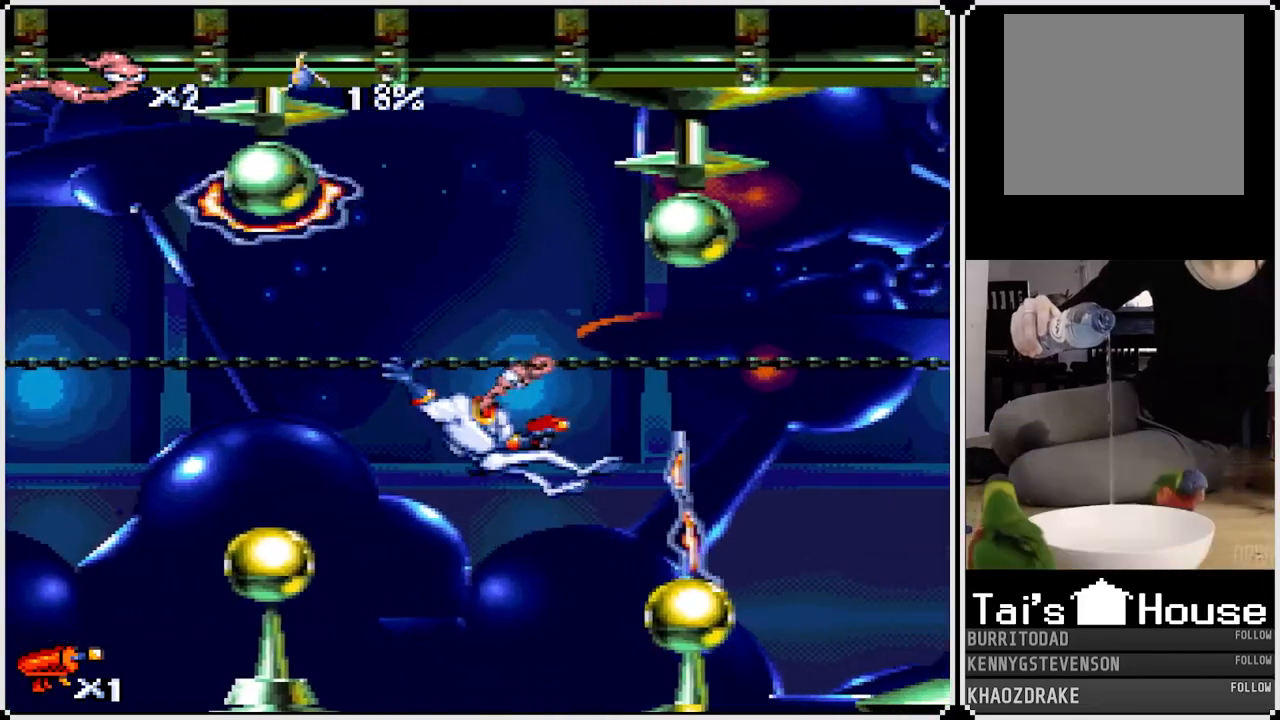
{"buttons": ["DPAD_RIGHT"], "left_stick": "center", "right_stick": "center", "events": []}
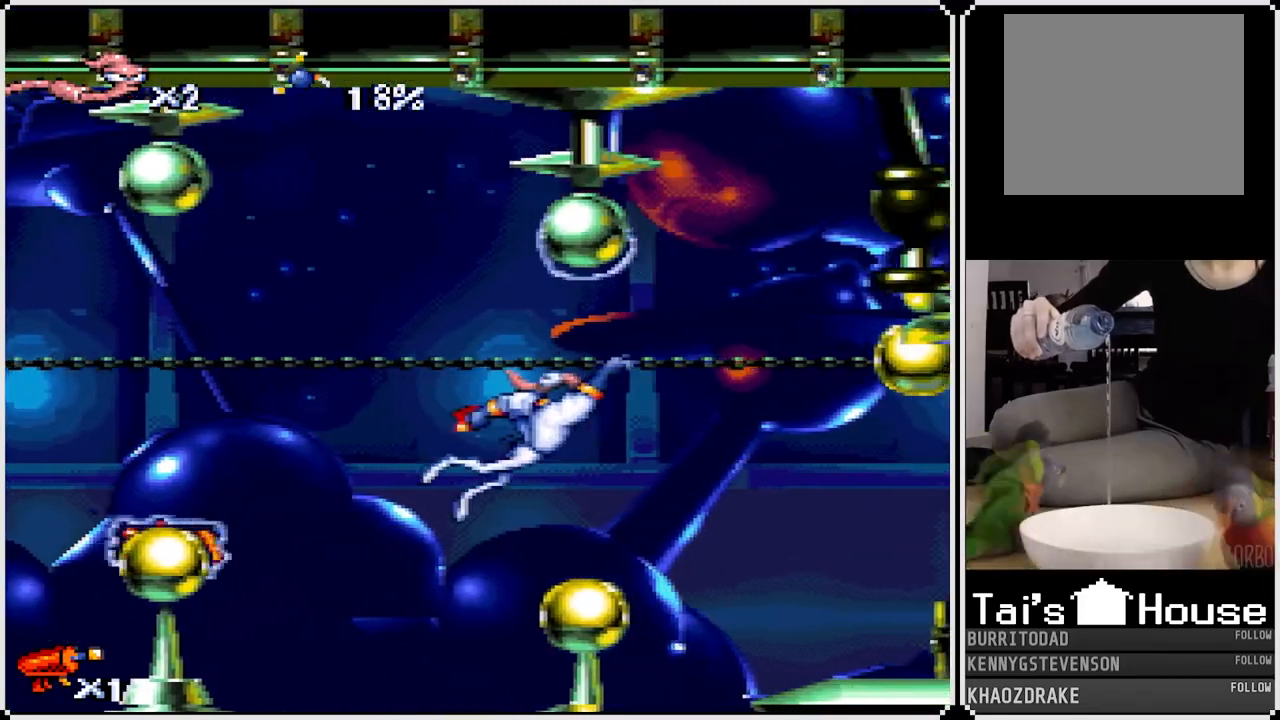
{"buttons": ["DPAD_RIGHT"], "left_stick": "center", "right_stick": "center", "events": []}
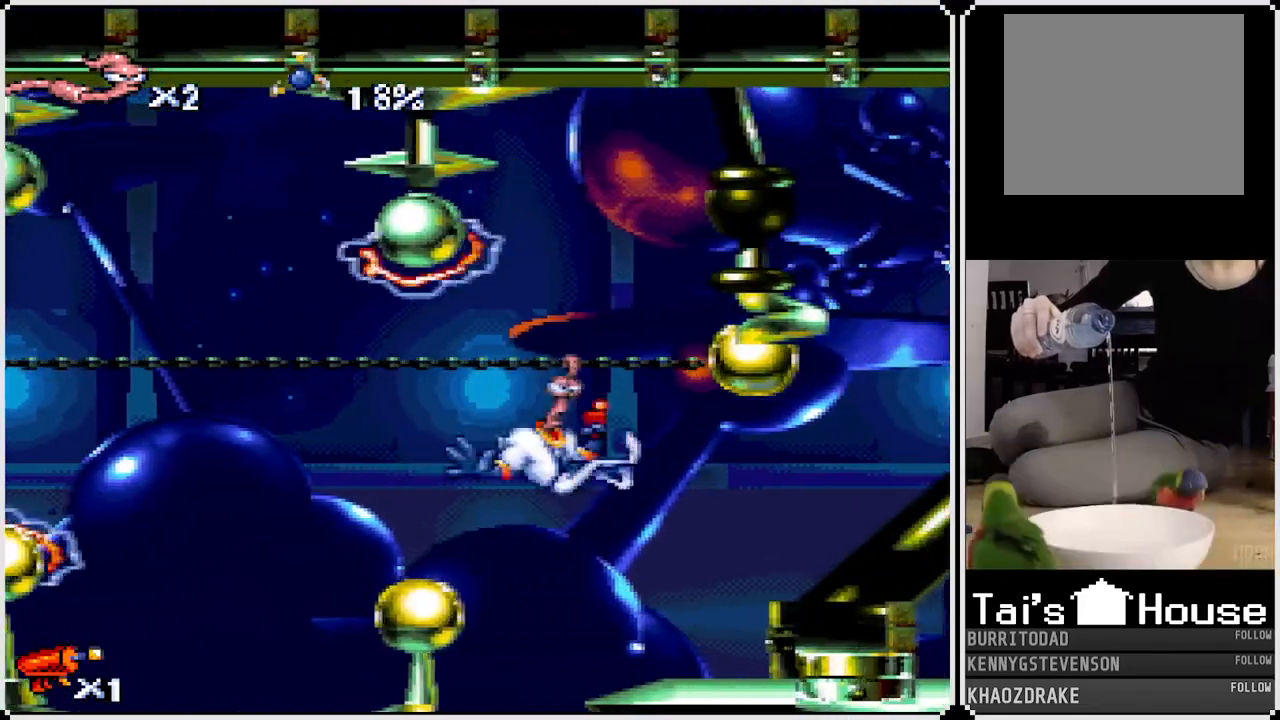
{"buttons": ["DPAD_RIGHT"], "left_stick": "center", "right_stick": "center", "events": []}
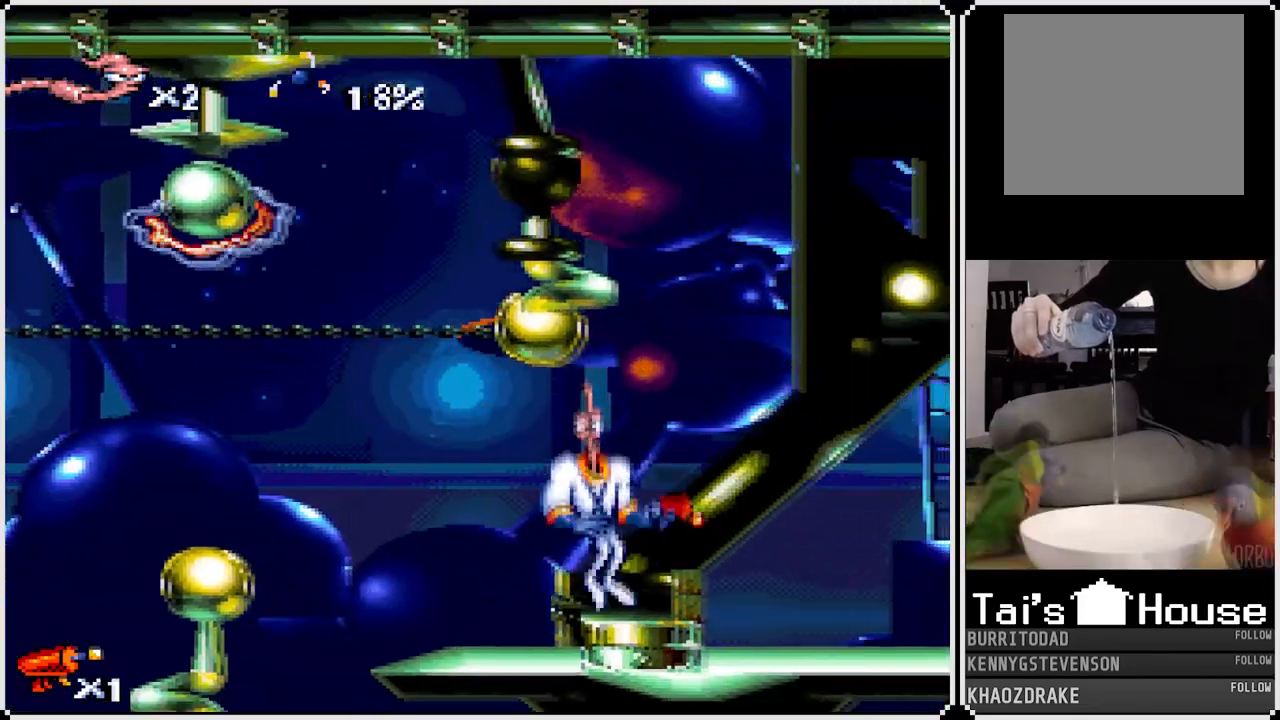
{"buttons": [], "left_stick": "center", "right_stick": "center", "events": [[267, "DPAD_RIGHT", "up"]]}
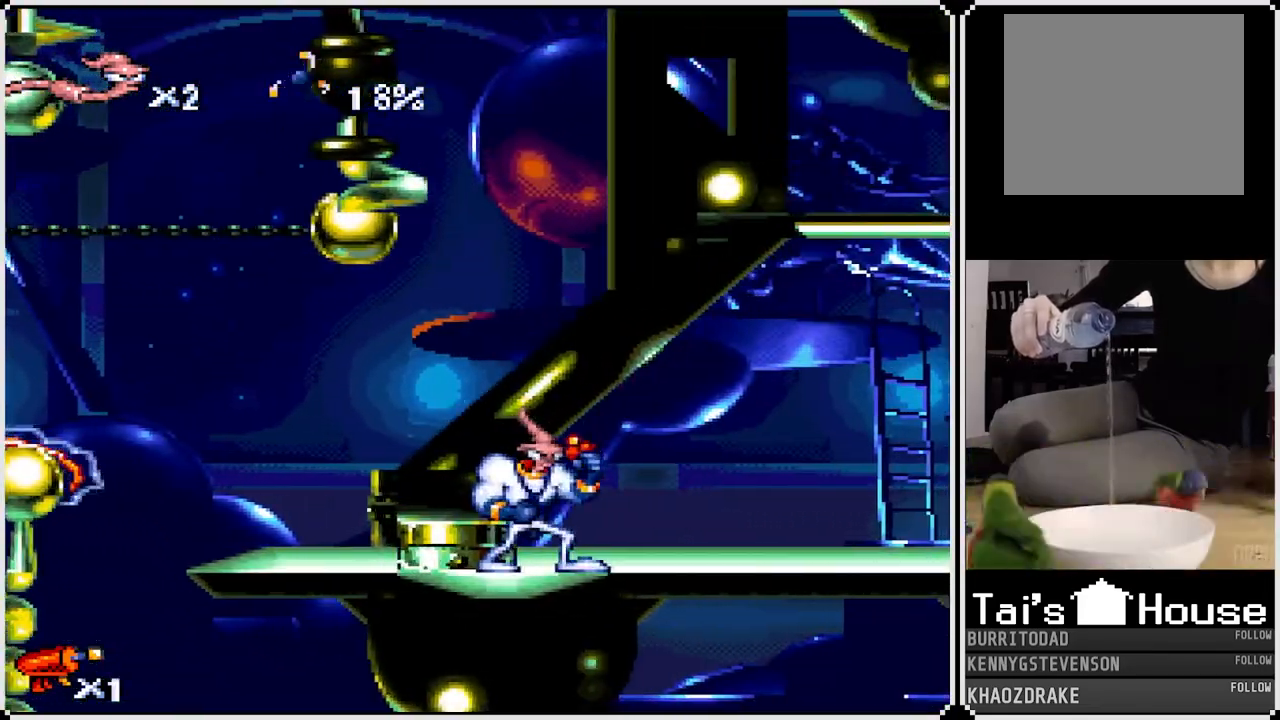
{"buttons": [], "left_stick": "center", "right_stick": "center", "events": [[200, "DPAD_RIGHT", "down"], [483, "DPAD_RIGHT", "up"]]}
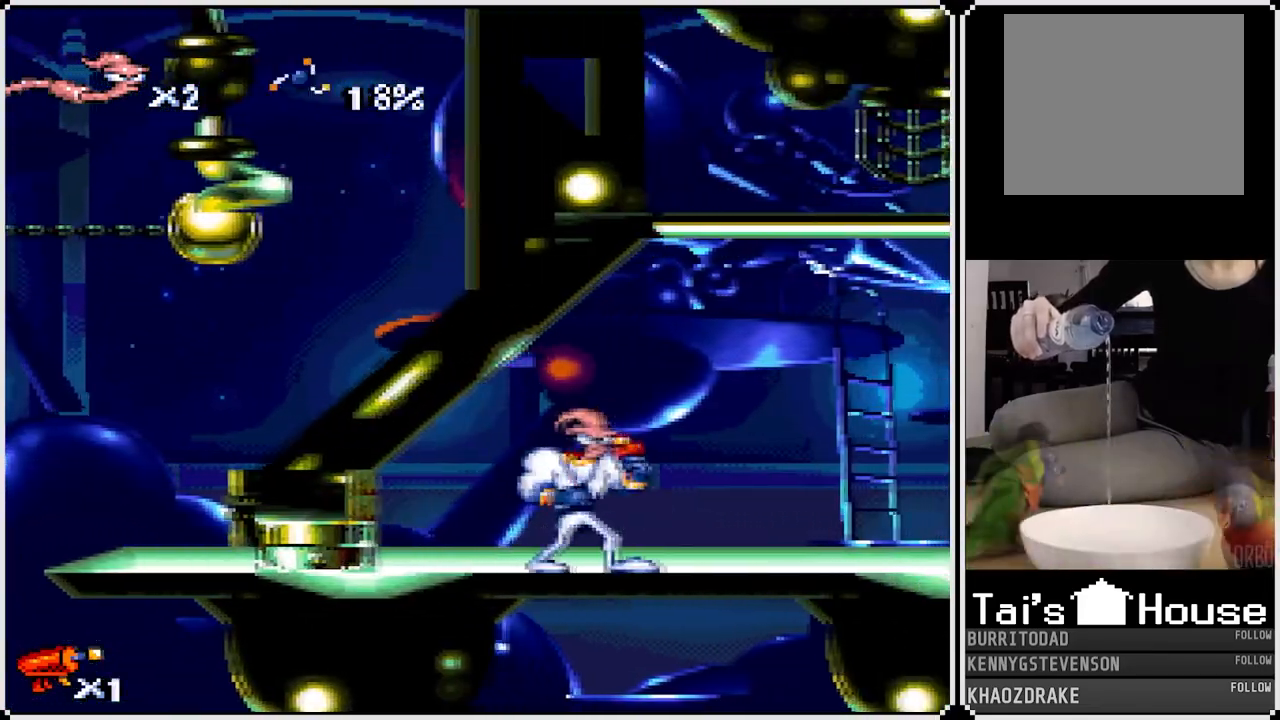
{"buttons": [], "left_stick": "center", "right_stick": "center", "events": []}
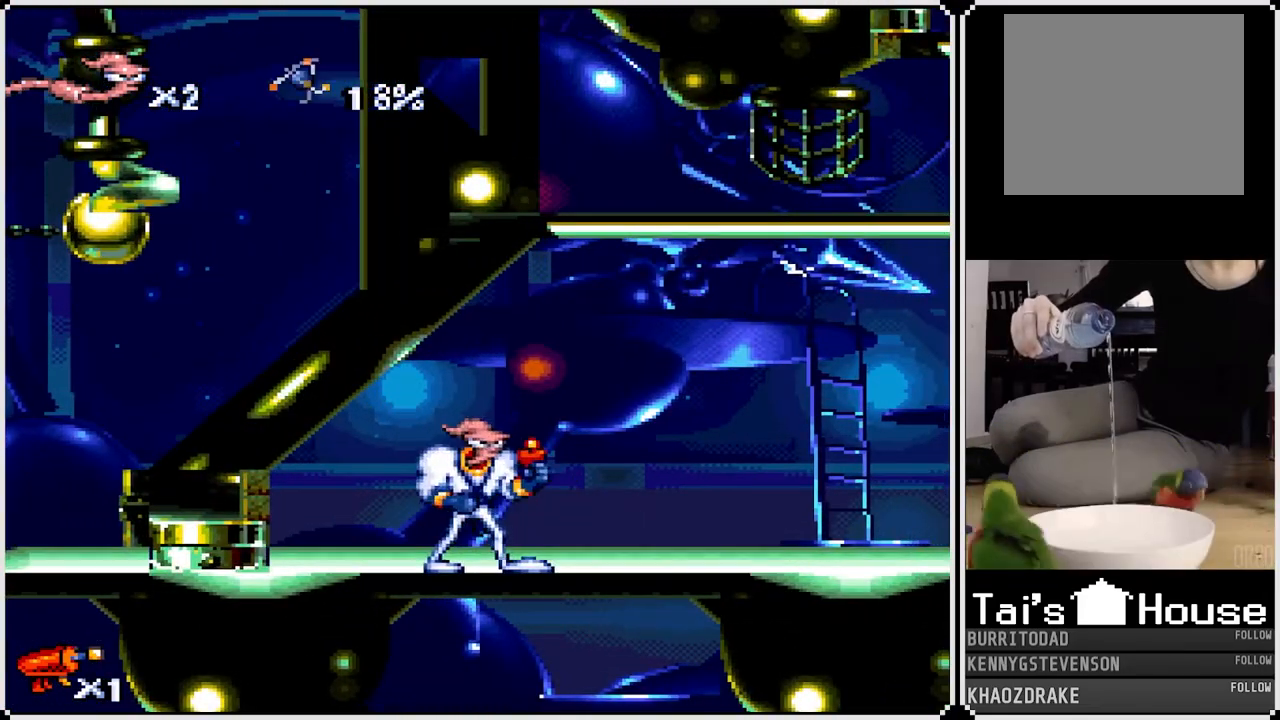
{"buttons": [], "left_stick": "center", "right_stick": "center", "events": [[150, "DPAD_RIGHT", "down"], [317, "DPAD_RIGHT", "up"]]}
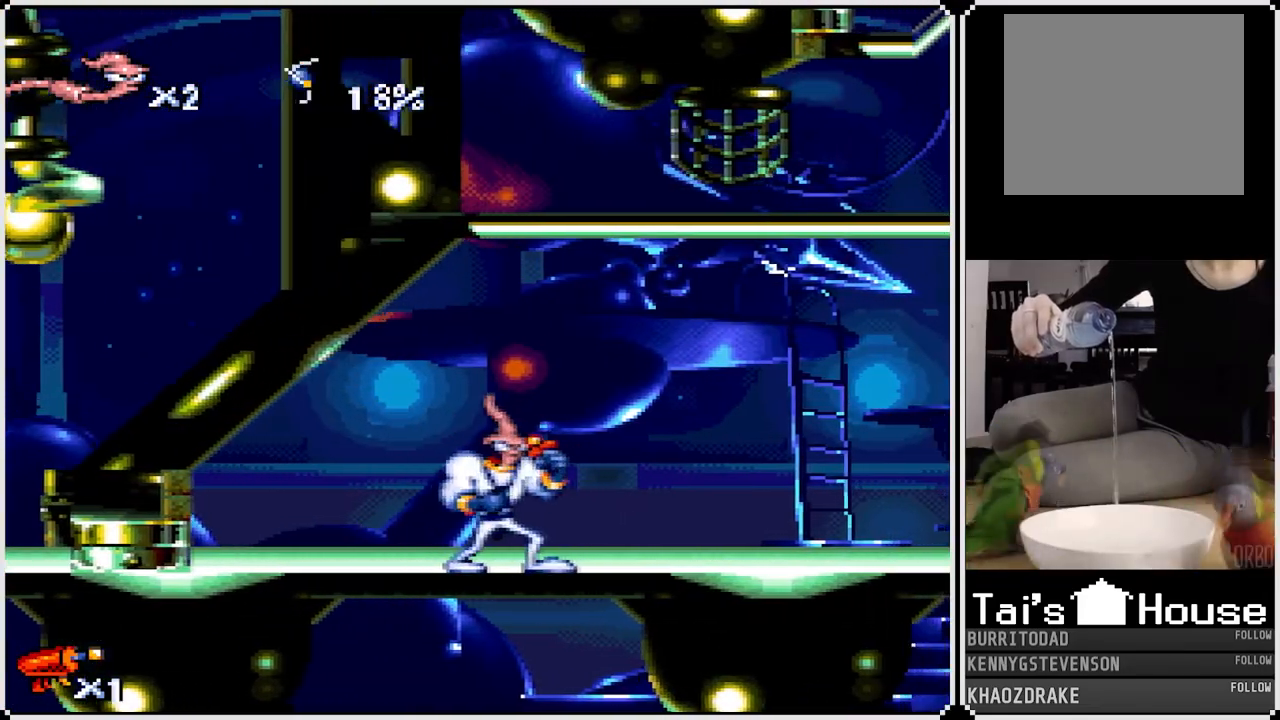
{"buttons": ["DPAD_RIGHT"], "left_stick": "center", "right_stick": "center", "events": [[417, "DPAD_RIGHT", "down"]]}
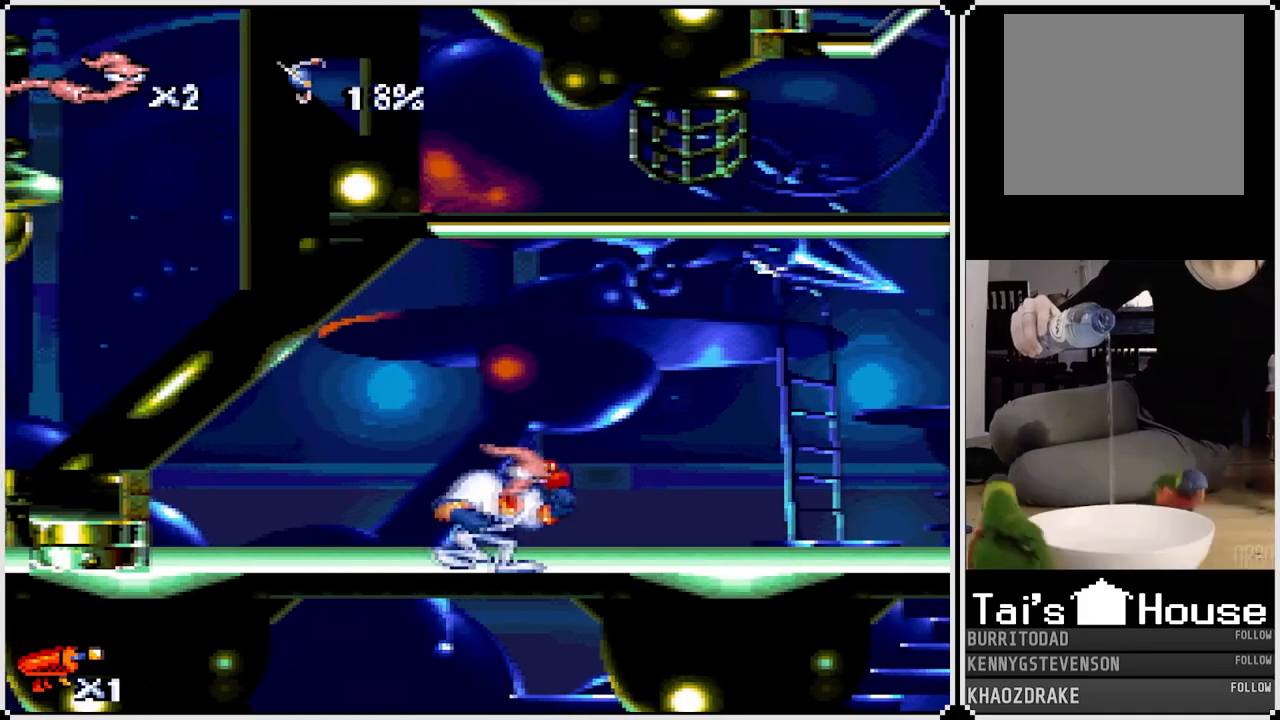
{"buttons": [], "left_stick": "center", "right_stick": "center", "events": [[217, "DPAD_RIGHT", "up"]]}
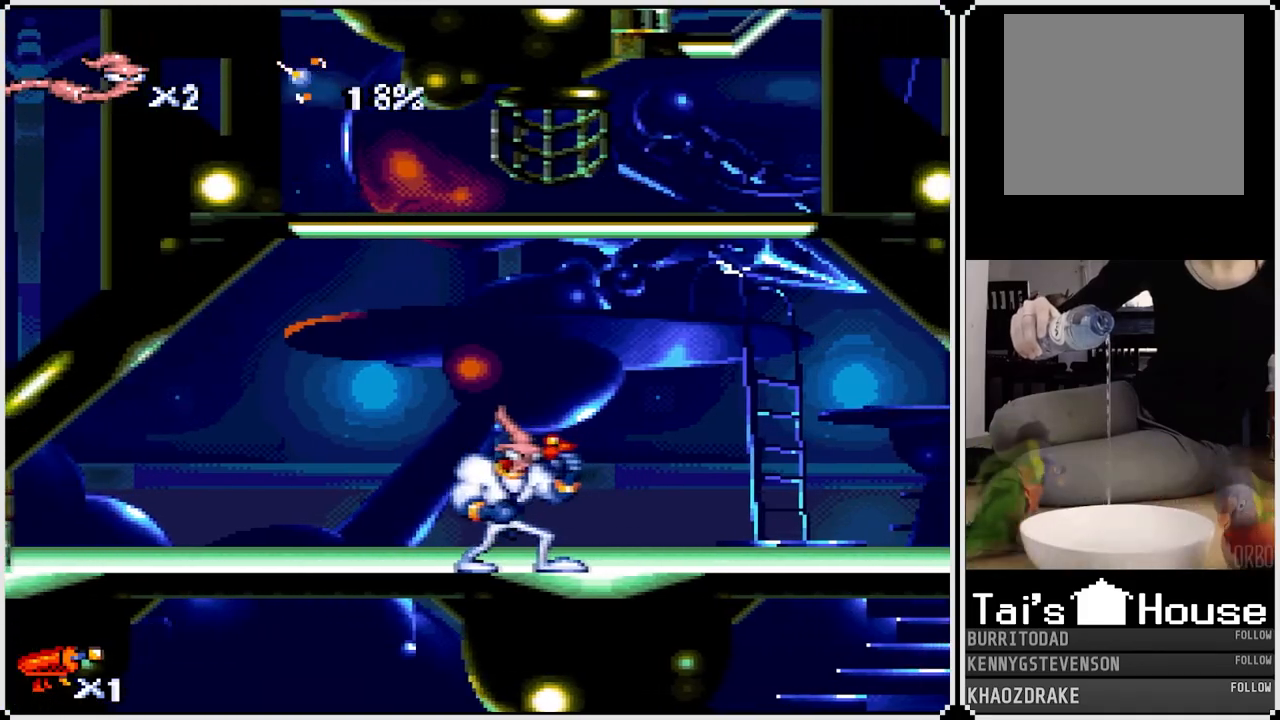
{"buttons": ["DPAD_RIGHT"], "left_stick": "center", "right_stick": "center", "events": [[283, "DPAD_RIGHT", "down"]]}
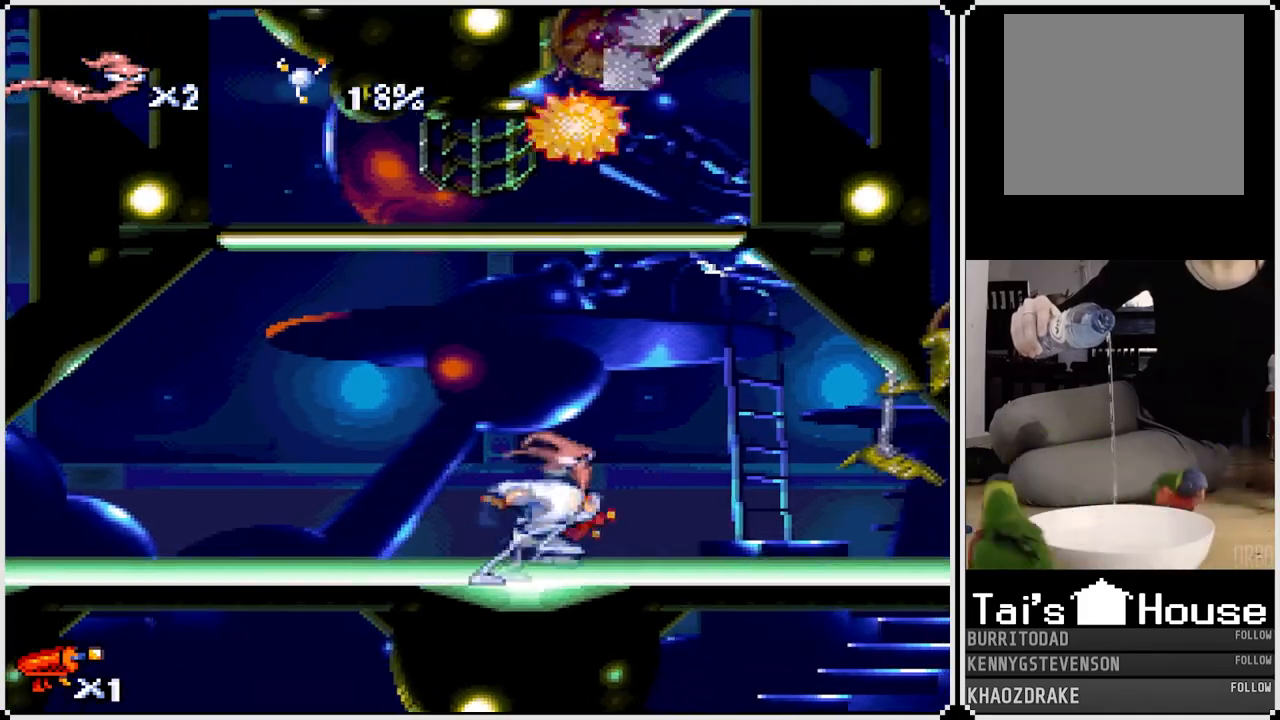
{"buttons": ["DPAD_LEFT"], "left_stick": "center", "right_stick": "center", "events": [[117, "DPAD_RIGHT", "up"], [217, "DPAD_LEFT", "down"]]}
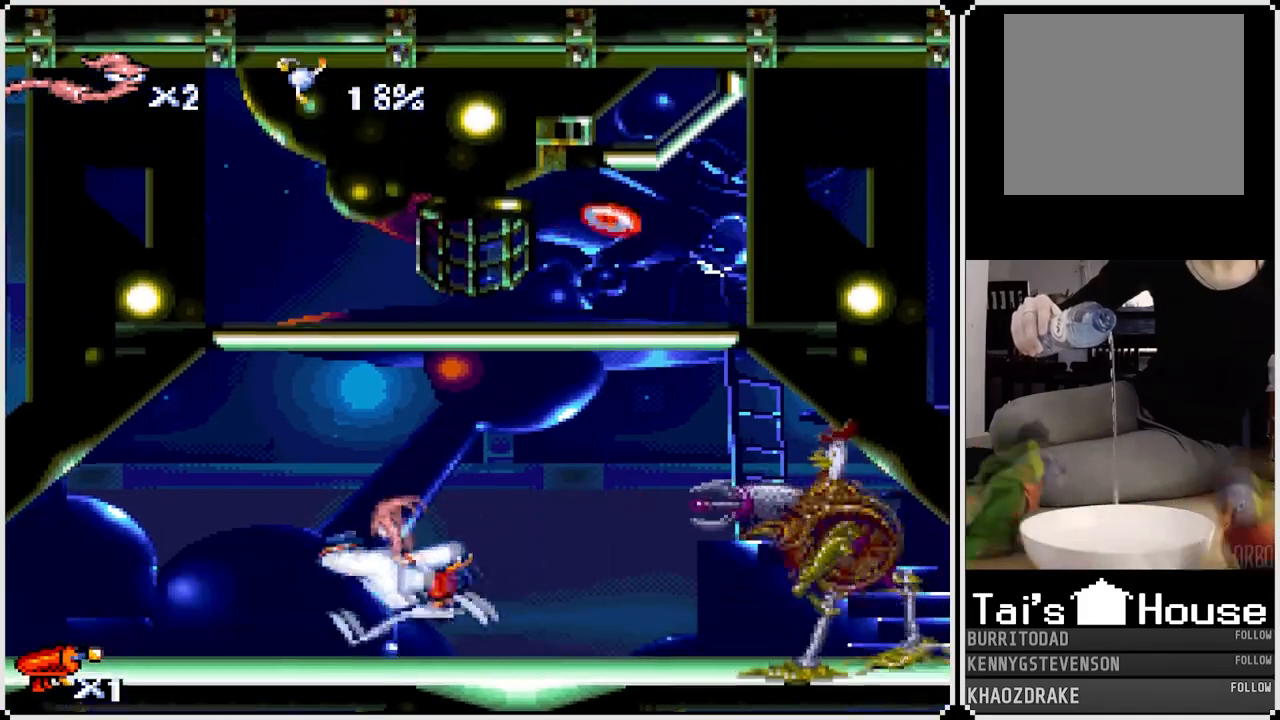
{"buttons": ["CIRCLE"], "left_stick": "center", "right_stick": "center", "events": [[117, "CROSS", "down"], [233, "DPAD_LEFT", "up"], [333, "DPAD_RIGHT", "down"], [417, "CIRCLE", "down"], [450, "CROSS", "up"], [483, "DPAD_RIGHT", "up"]]}
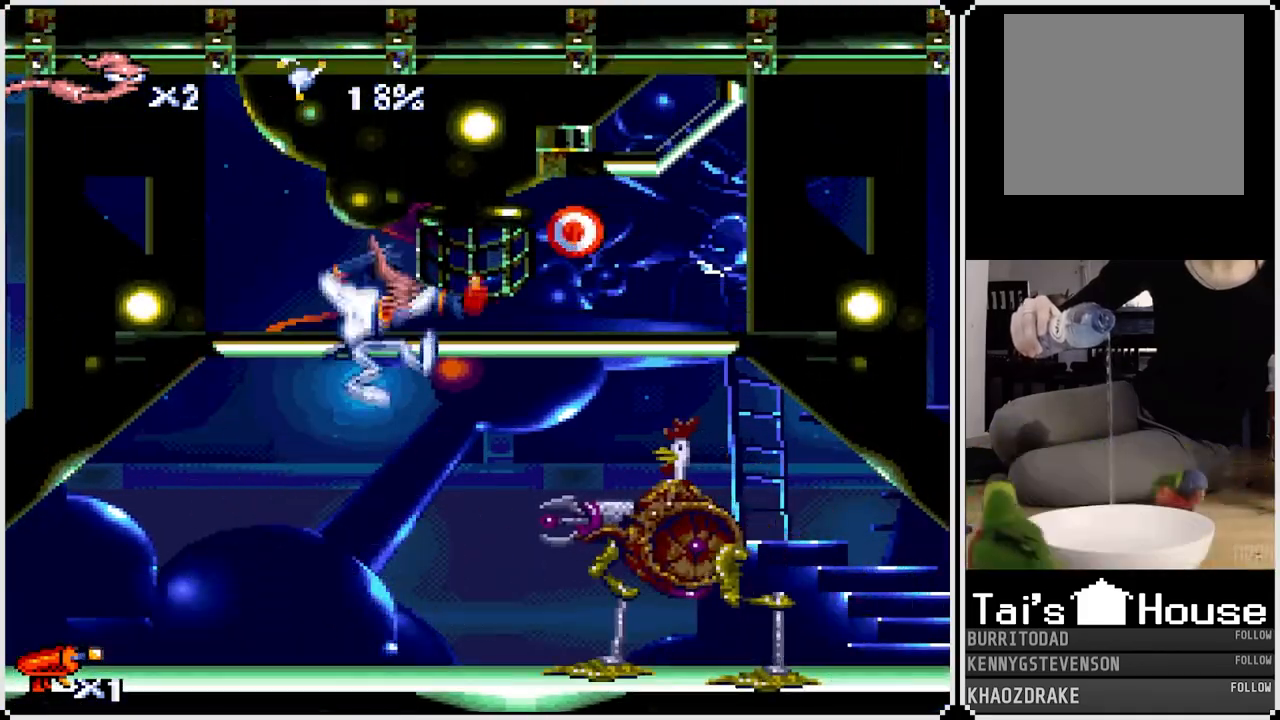
{"buttons": ["DPAD_LEFT"], "left_stick": "center", "right_stick": "center", "events": [[150, "CIRCLE", "up"], [333, "DPAD_LEFT", "down"]]}
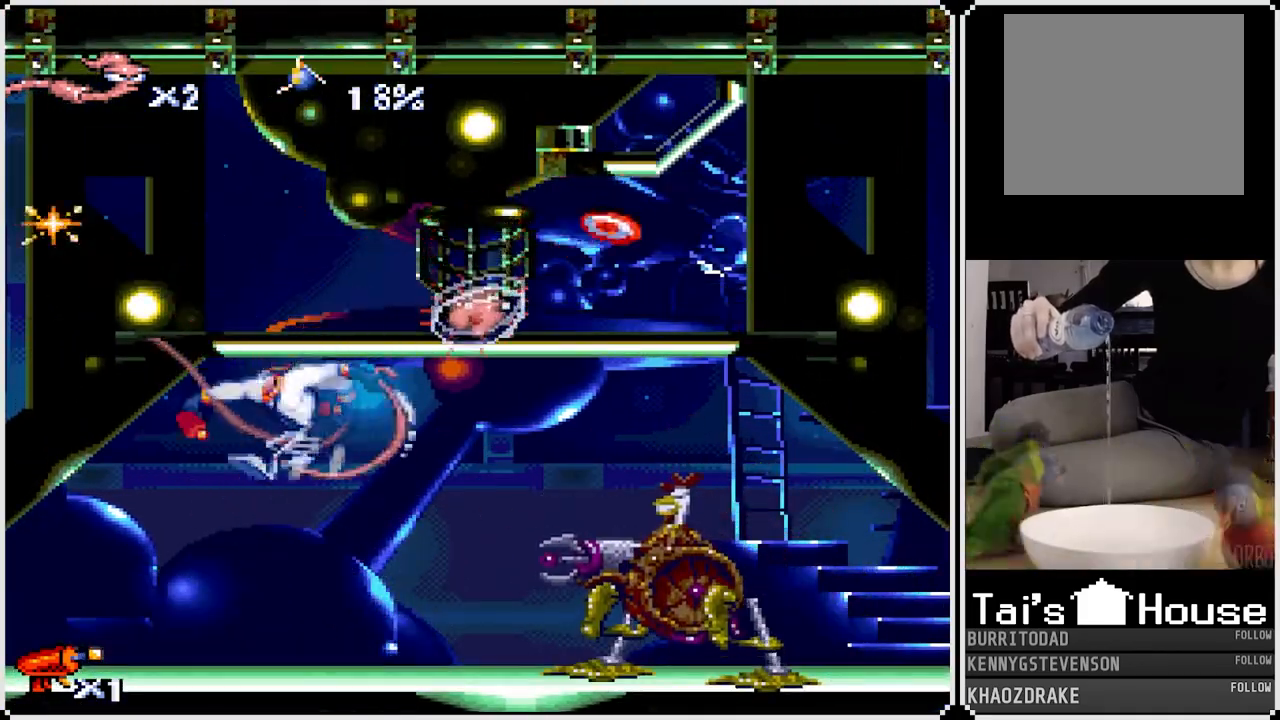
{"buttons": ["CROSS", "DPAD_RIGHT"], "left_stick": "center", "right_stick": "center", "events": [[300, "DPAD_LEFT", "up"], [400, "CROSS", "down"], [400, "DPAD_RIGHT", "down"]]}
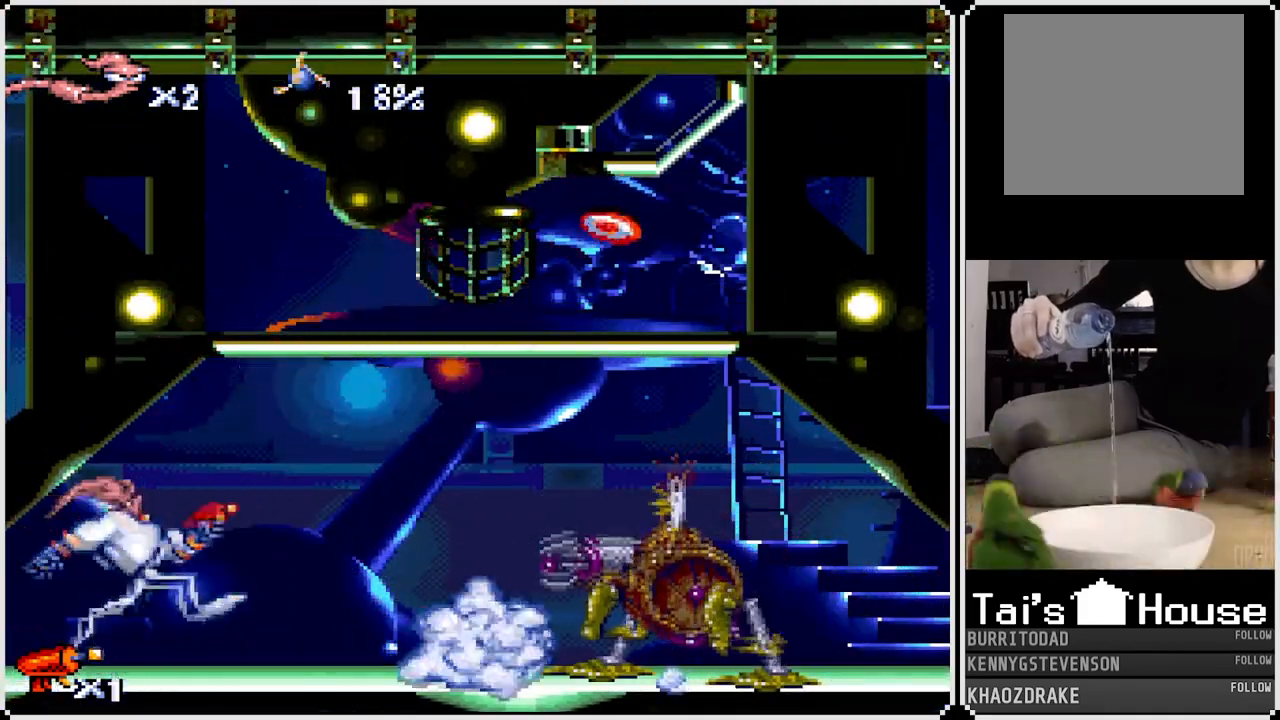
{"buttons": ["DPAD_LEFT"], "left_stick": "center", "right_stick": "center", "events": [[150, "CIRCLE", "down"], [167, "CROSS", "up"], [317, "DPAD_RIGHT", "up"], [417, "CIRCLE", "up"], [483, "DPAD_LEFT", "down"]]}
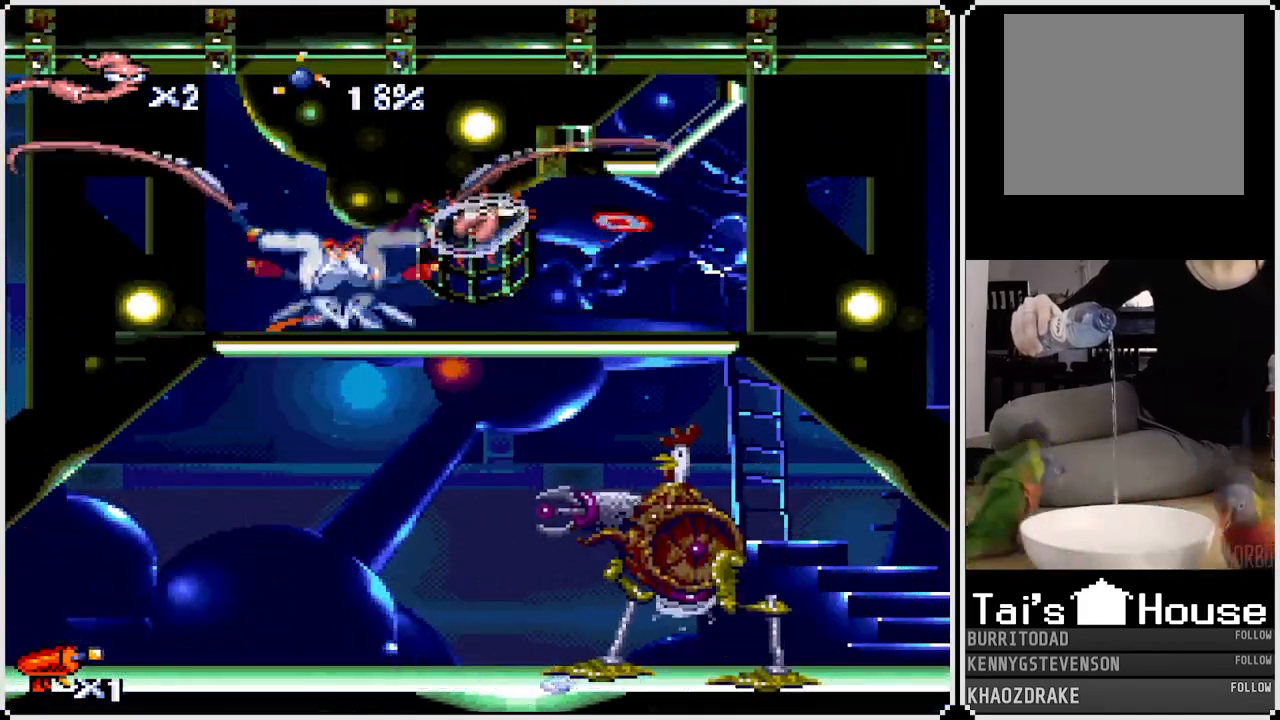
{"buttons": ["DPAD_RIGHT"], "left_stick": "center", "right_stick": "center", "events": [[433, "DPAD_LEFT", "up"], [483, "DPAD_RIGHT", "down"]]}
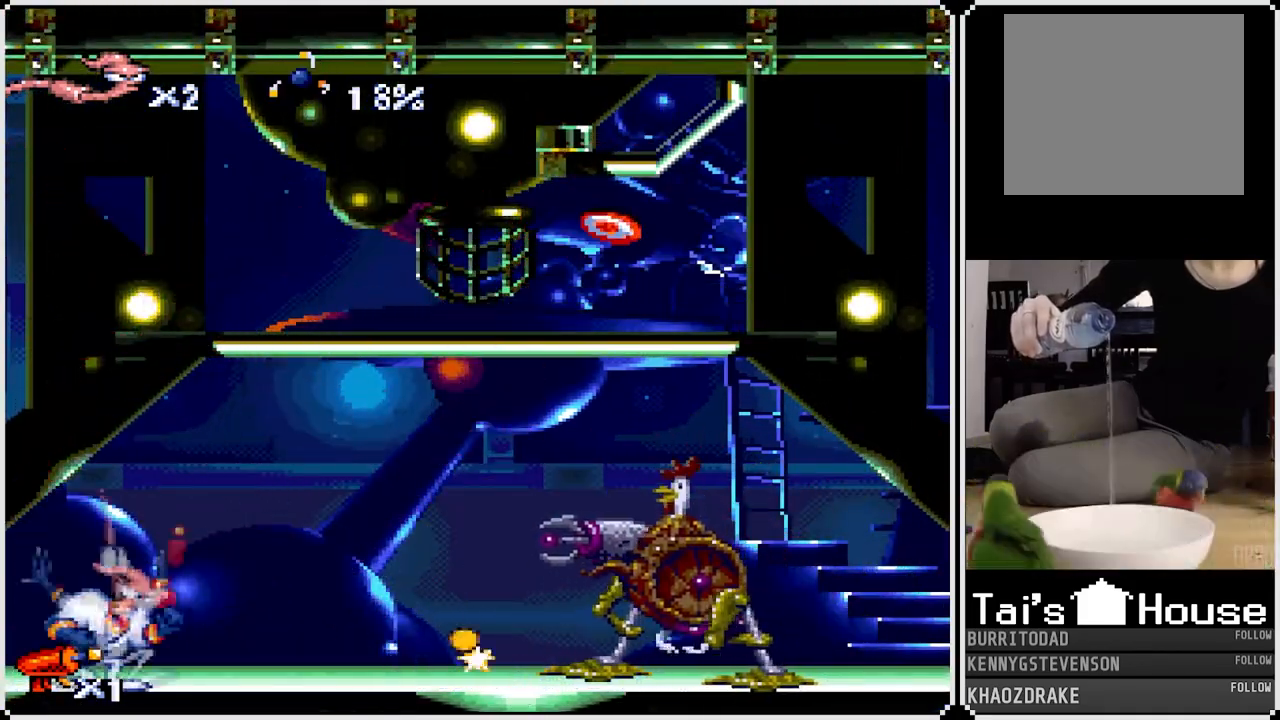
{"buttons": ["DPAD_RIGHT"], "left_stick": "center", "right_stick": "center", "events": [[83, "SQUARE", "down"], [100, "DPAD_RIGHT", "up"], [217, "DPAD_DOWN", "down"], [467, "DPAD_RIGHT", "down"], [483, "DPAD_DOWN", "up"], [500, "SQUARE", "up"]]}
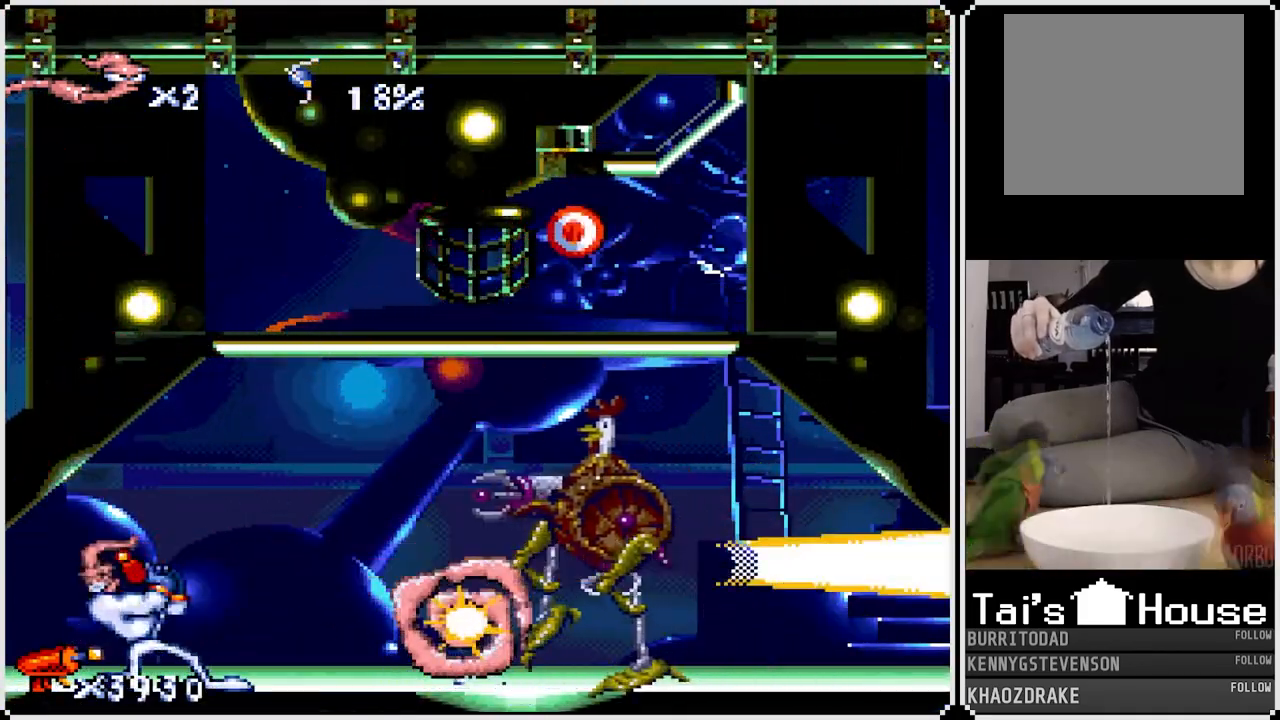
{"buttons": [], "left_stick": "center", "right_stick": "center", "events": [[50, "DPAD_RIGHT", "up"]]}
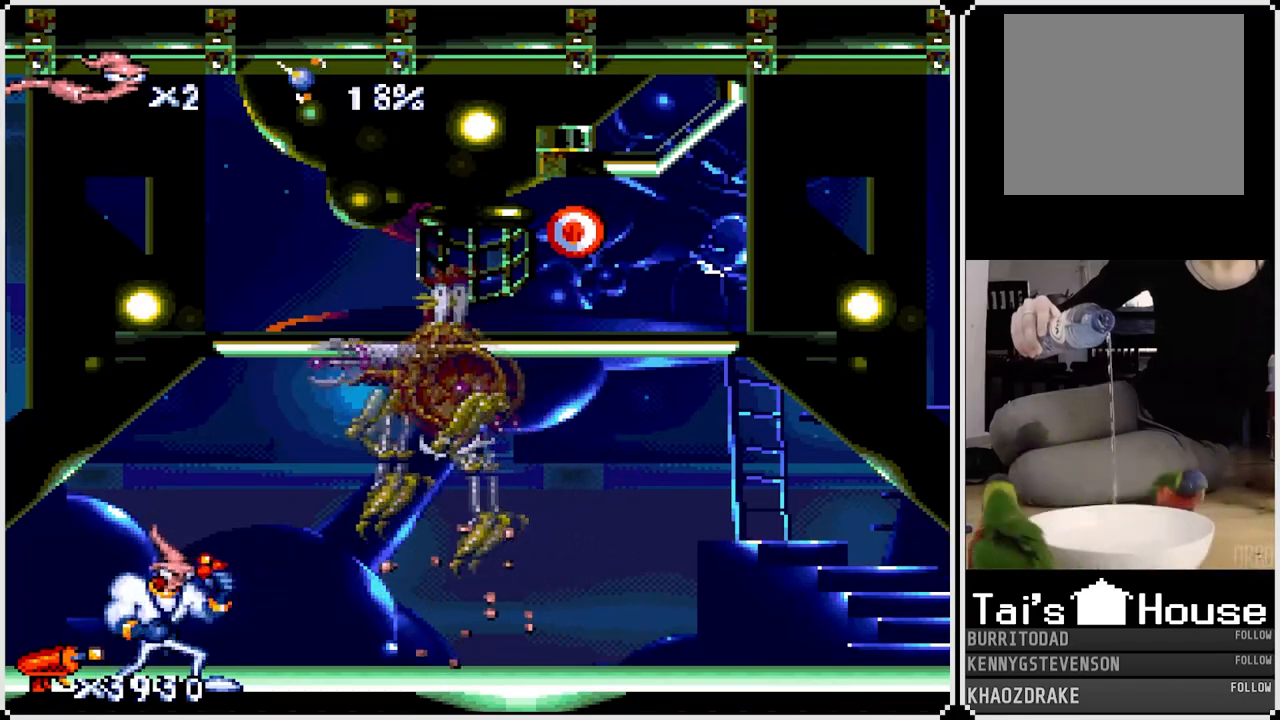
{"buttons": ["CROSS"], "left_stick": "center", "right_stick": "center", "events": [[67, "DPAD_LEFT", "down"], [267, "CROSS", "down"], [433, "DPAD_LEFT", "up"]]}
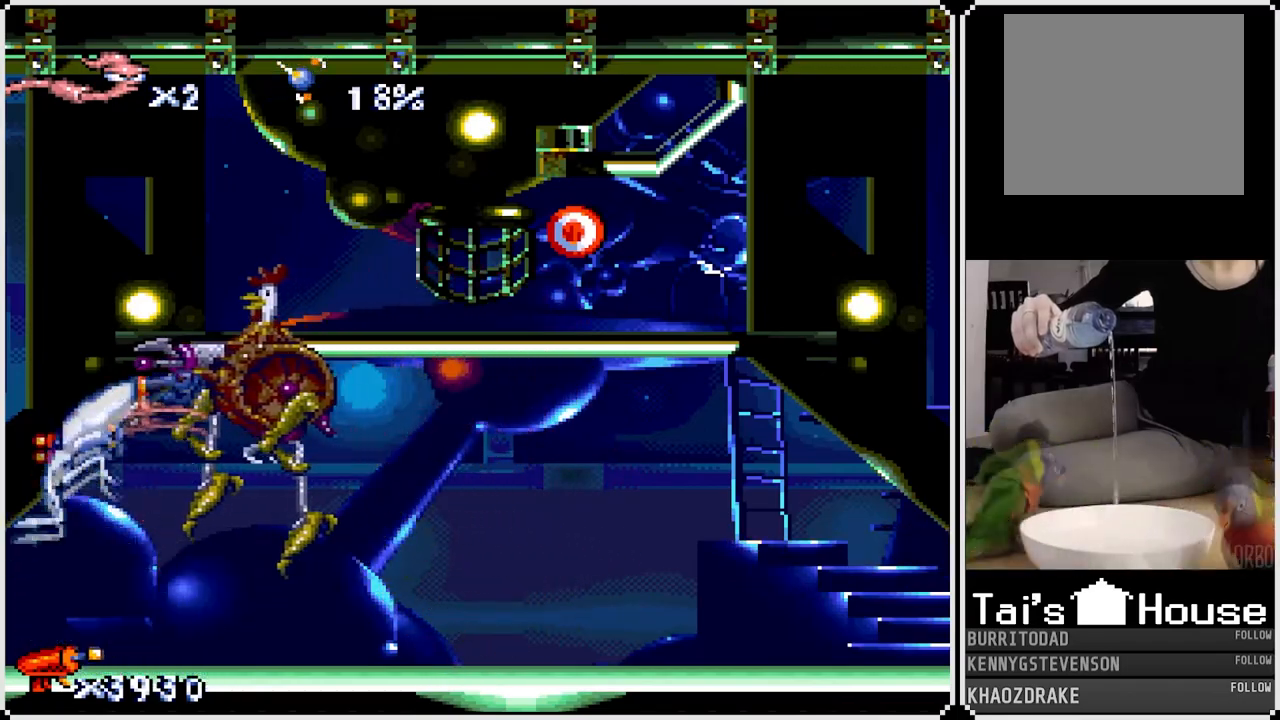
{"buttons": ["CROSS", "DPAD_RIGHT"], "left_stick": "center", "right_stick": "center", "events": [[83, "DPAD_RIGHT", "down"]]}
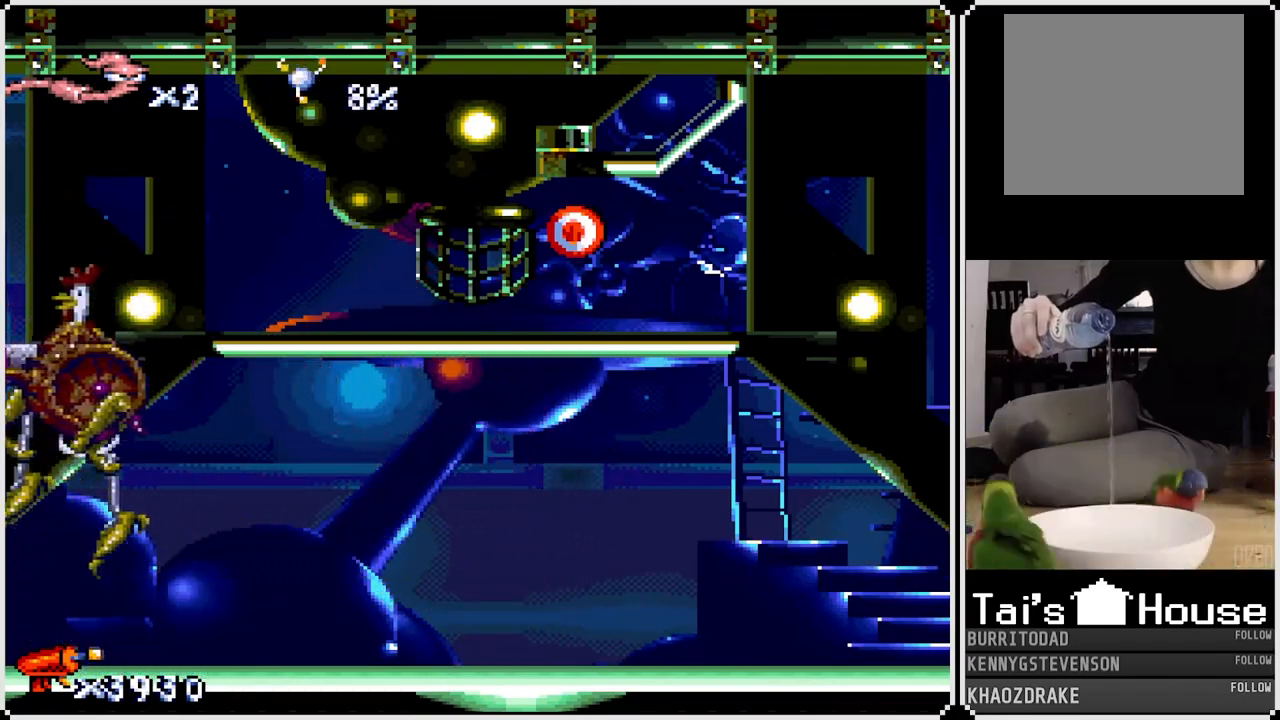
{"buttons": ["CROSS", "DPAD_RIGHT"], "left_stick": "center", "right_stick": "center", "events": [[83, "CROSS", "up"], [483, "CROSS", "down"]]}
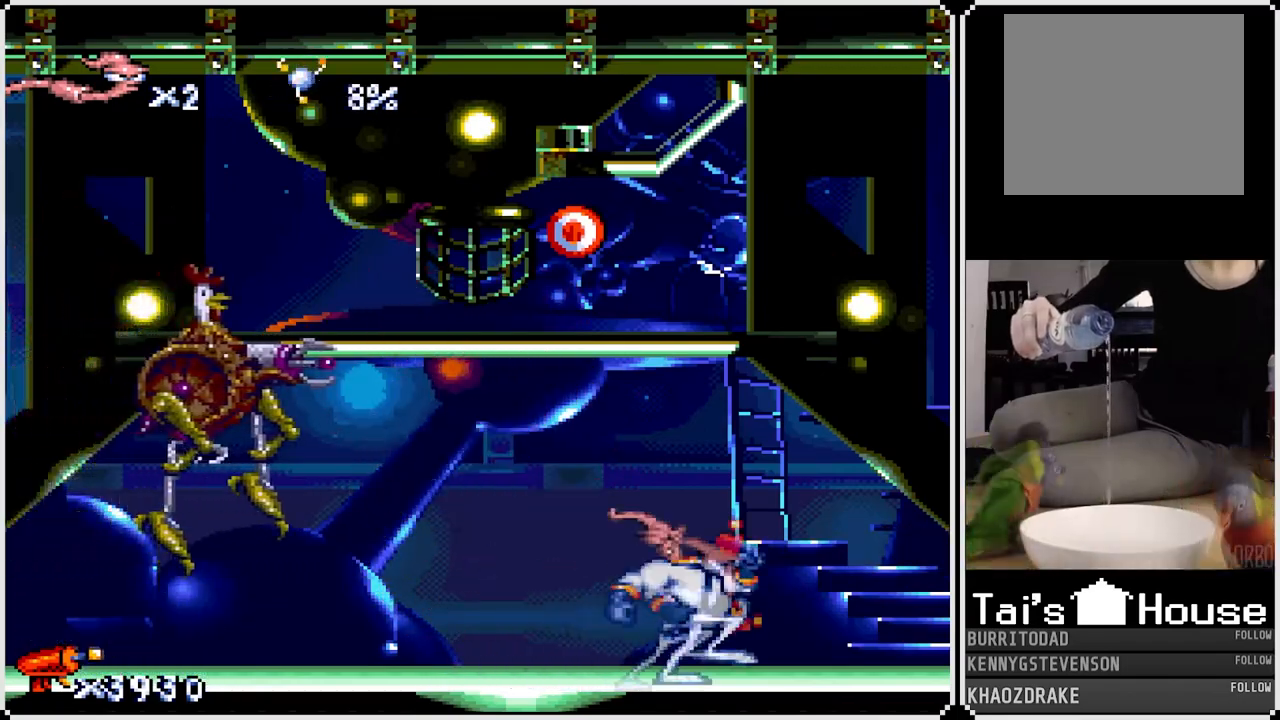
{"buttons": [], "left_stick": "center", "right_stick": "center", "events": [[133, "DPAD_RIGHT", "up"], [167, "DPAD_LEFT", "down"], [200, "CIRCLE", "down"], [217, "CROSS", "up"], [333, "DPAD_LEFT", "up"], [433, "CIRCLE", "up"]]}
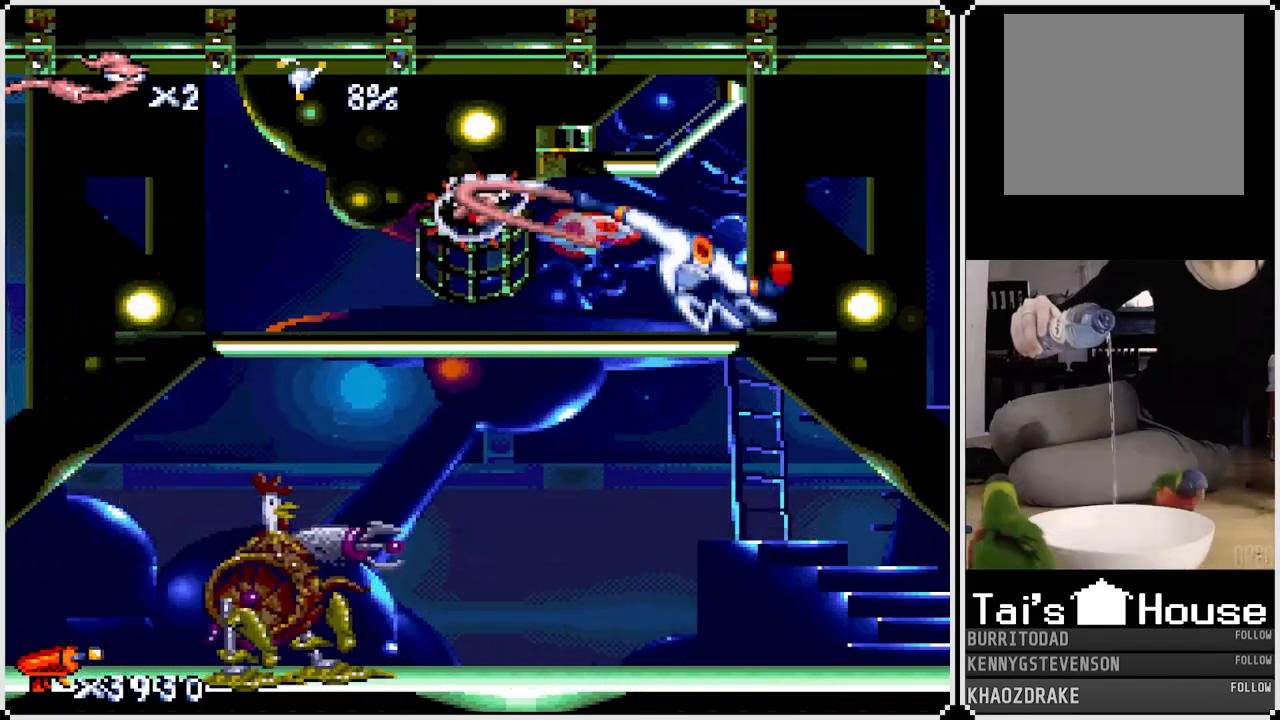
{"buttons": ["DPAD_RIGHT"], "left_stick": "center", "right_stick": "center", "events": [[300, "DPAD_RIGHT", "down"]]}
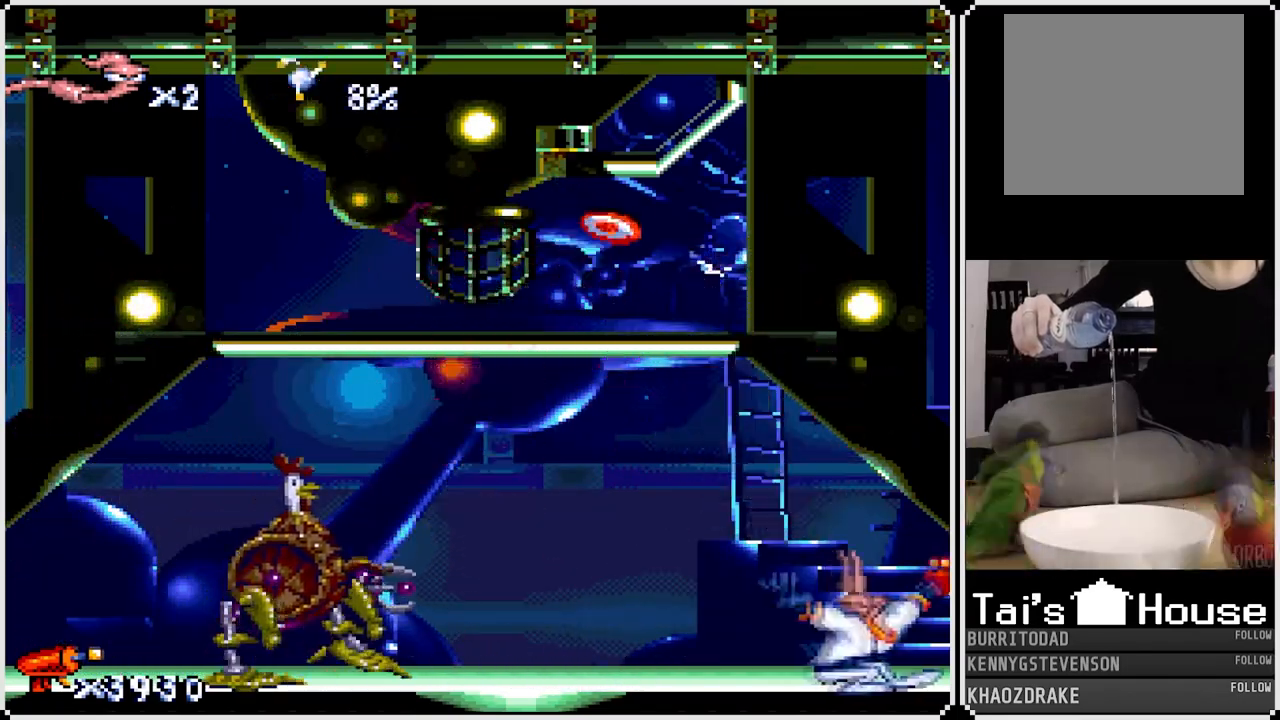
{"buttons": [], "left_stick": "center", "right_stick": "center", "events": [[17, "DPAD_RIGHT", "up"], [117, "CROSS", "down"], [183, "DPAD_LEFT", "down"], [267, "CIRCLE", "down"], [283, "CROSS", "up"], [333, "DPAD_LEFT", "up"], [467, "CIRCLE", "up"]]}
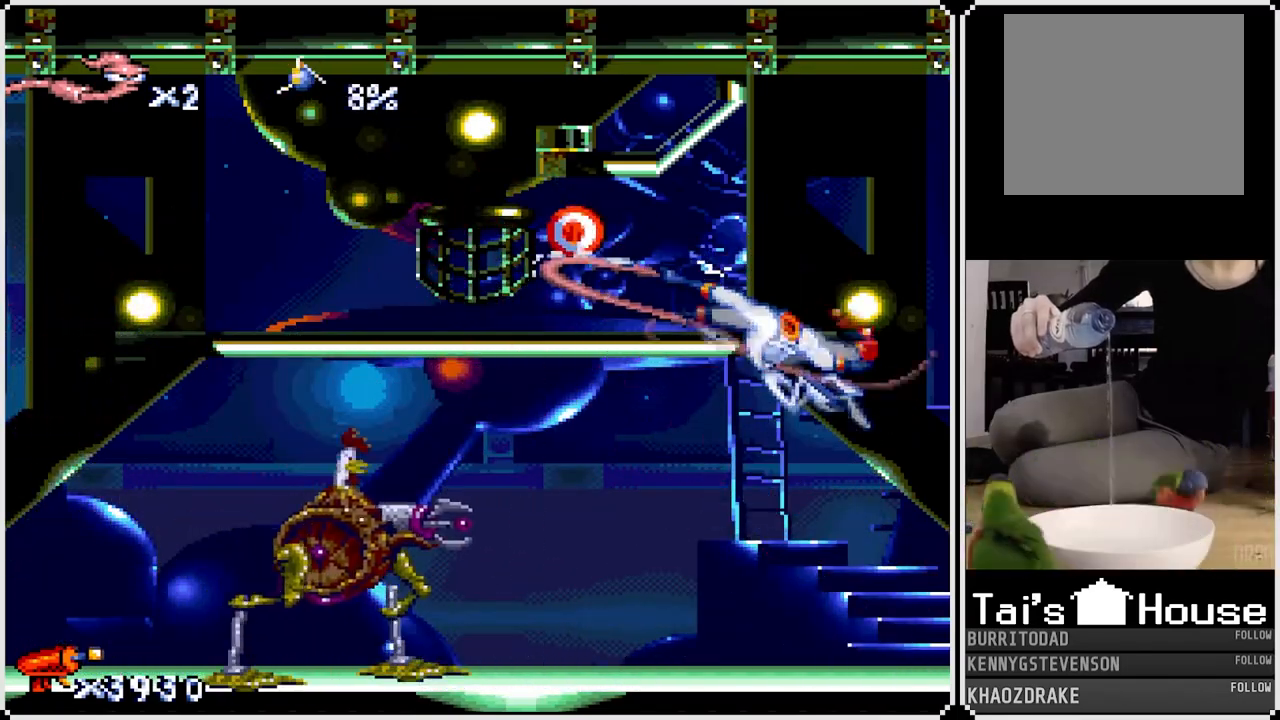
{"buttons": [], "left_stick": "center", "right_stick": "center", "events": []}
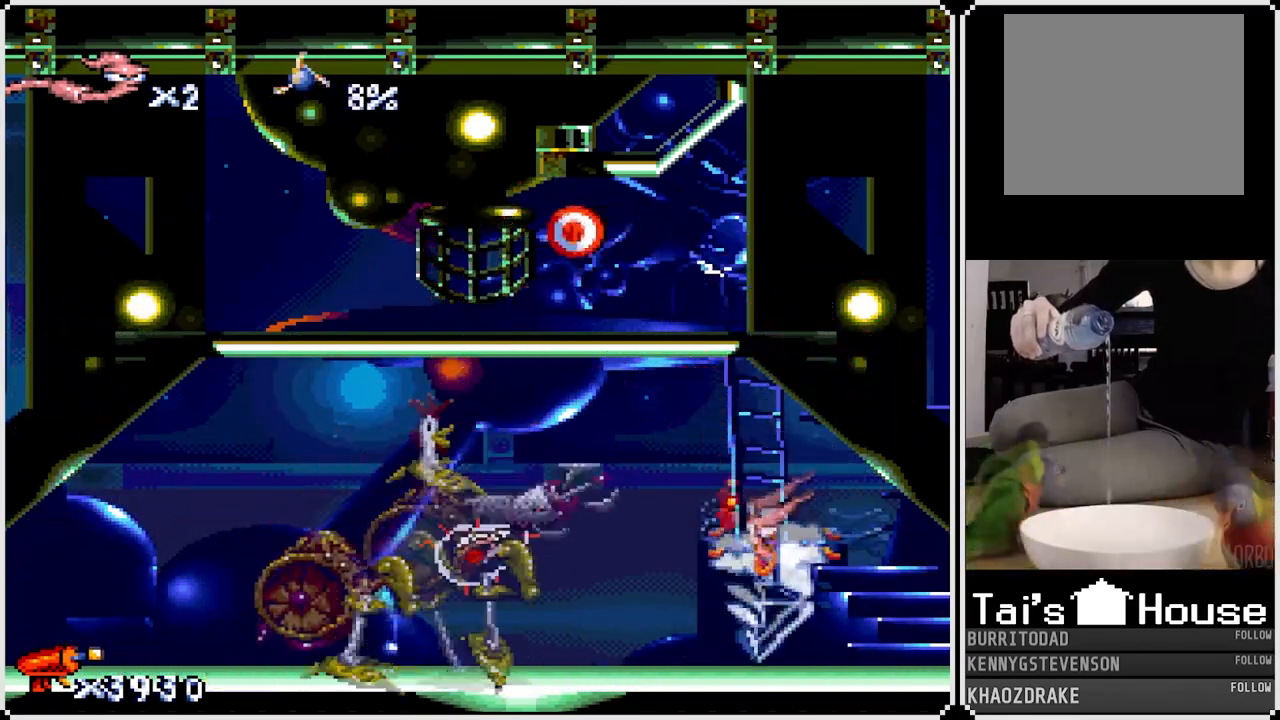
{"buttons": [], "left_stick": "center", "right_stick": "center", "events": [[117, "CROSS", "down"], [267, "CIRCLE", "down"], [283, "CROSS", "up"], [467, "CIRCLE", "up"]]}
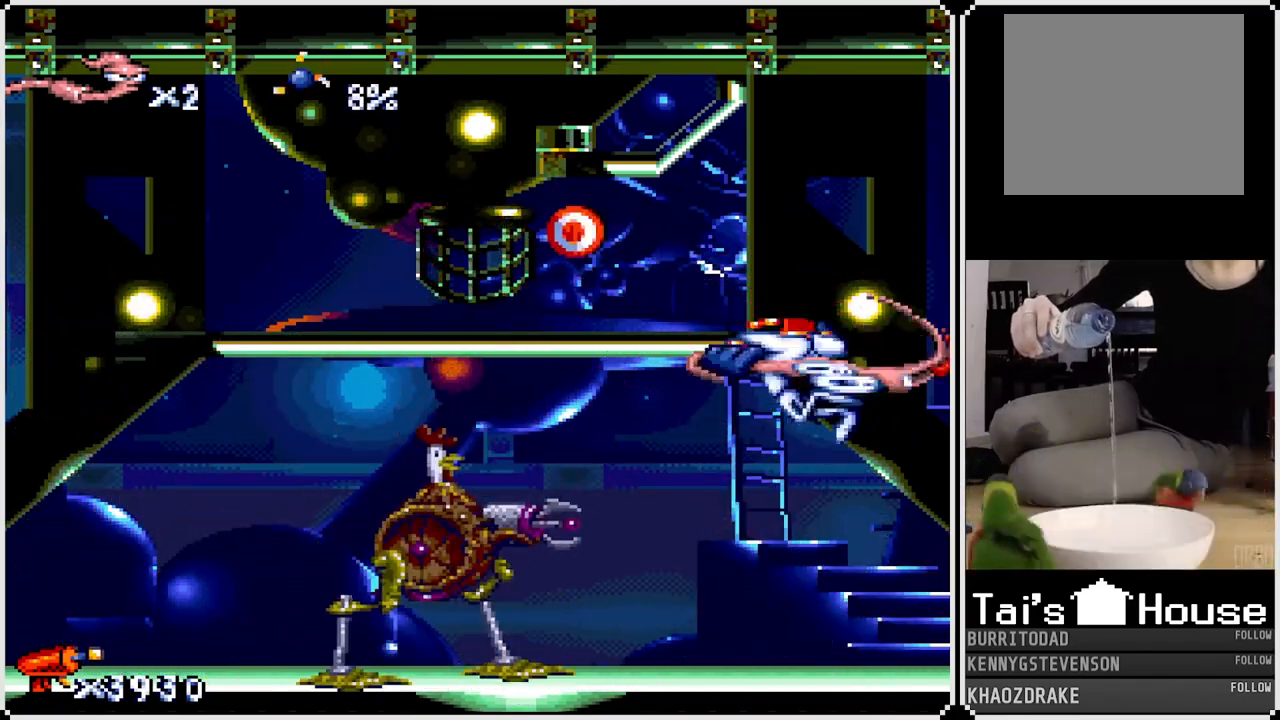
{"buttons": ["DPAD_RIGHT"], "left_stick": "center", "right_stick": "center", "events": [[417, "DPAD_RIGHT", "down"]]}
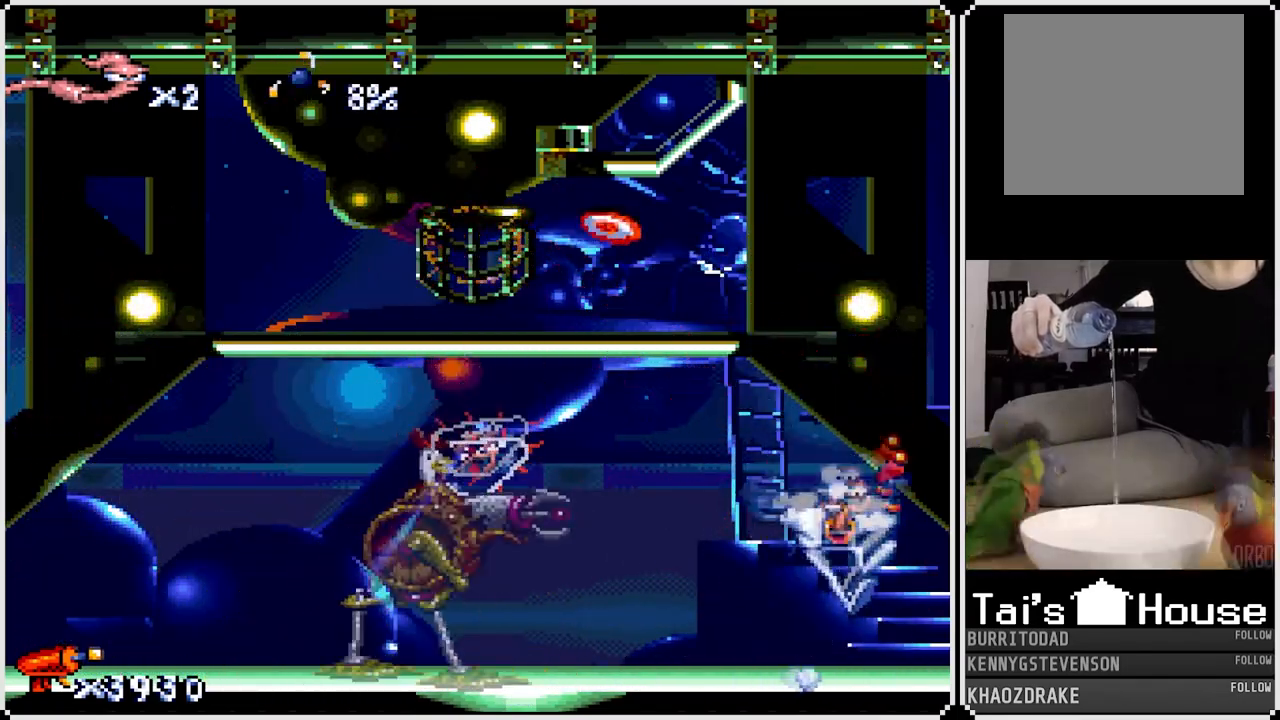
{"buttons": ["CIRCLE", "DPAD_LEFT"], "left_stick": "center", "right_stick": "center", "events": [[83, "DPAD_RIGHT", "up"], [117, "CROSS", "down"], [400, "DPAD_LEFT", "down"], [450, "CIRCLE", "down"], [467, "CROSS", "up"]]}
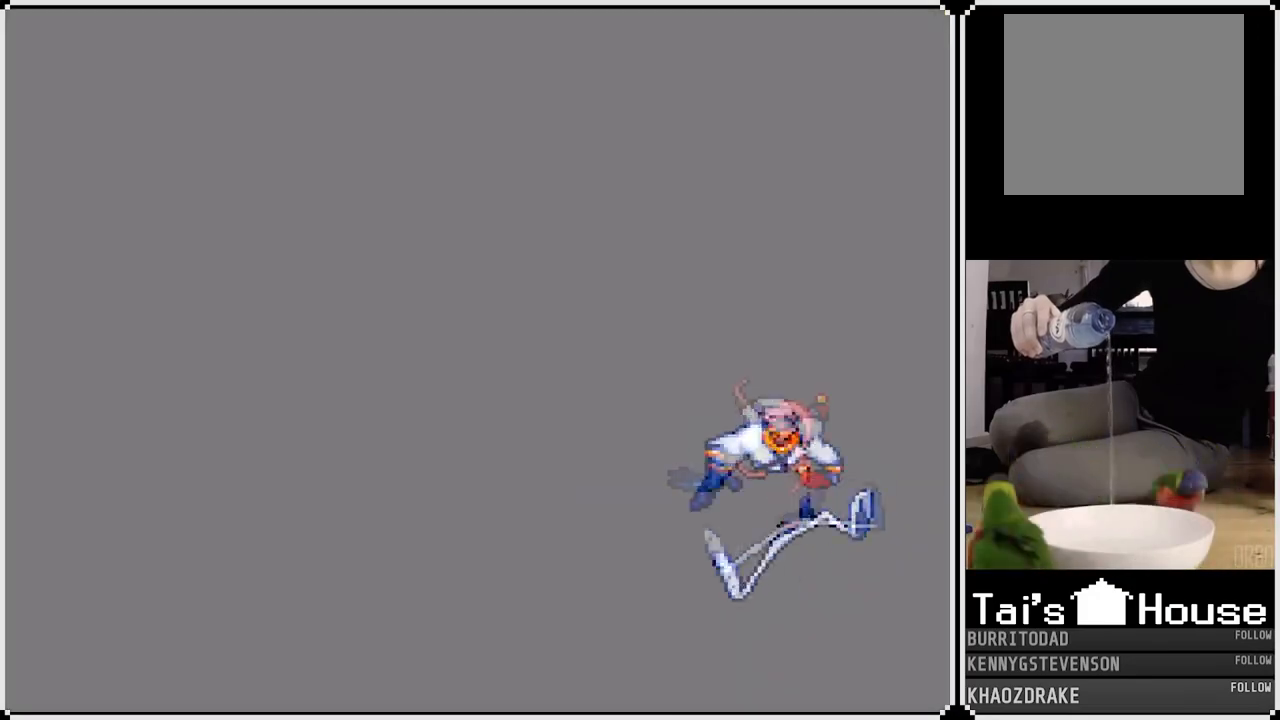
{"buttons": [], "left_stick": "center", "right_stick": "center", "events": [[50, "DPAD_LEFT", "up"], [133, "CIRCLE", "up"]]}